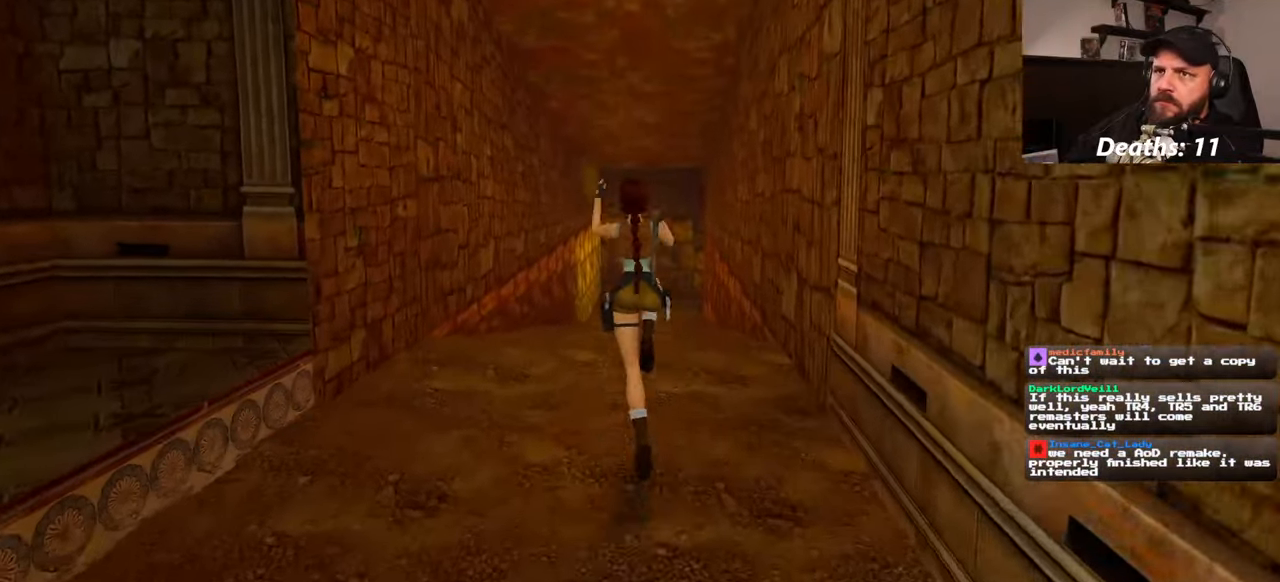
Gameplay with a controller (PlayStation layout); each line is a JSON object with the inputs held at the frame after it (dt_ms = milliseconds from this image to that frame). "events" lists button and stick changes between this image and that frame as [ms after this image, input, new state], when the widget could be followed in between. Not read: HOME L3 R2 R3 START.
{"dt_ms": 1000, "buttons": [], "left_stick": "up", "right_stick": "center", "events": [[184, "left_stick", "center"], [384, "left_stick", "up"], [417, "SQUARE", "up"]]}
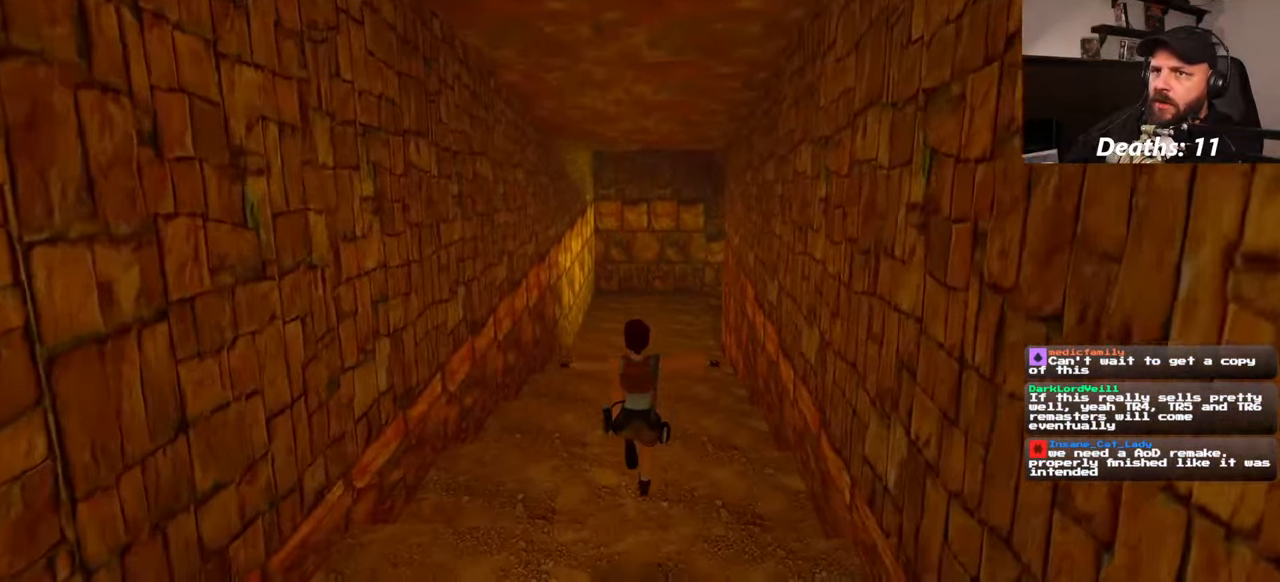
{"dt_ms": 500, "buttons": ["SQUARE"], "left_stick": "up", "right_stick": "center", "events": [[234, "SQUARE", "down"]]}
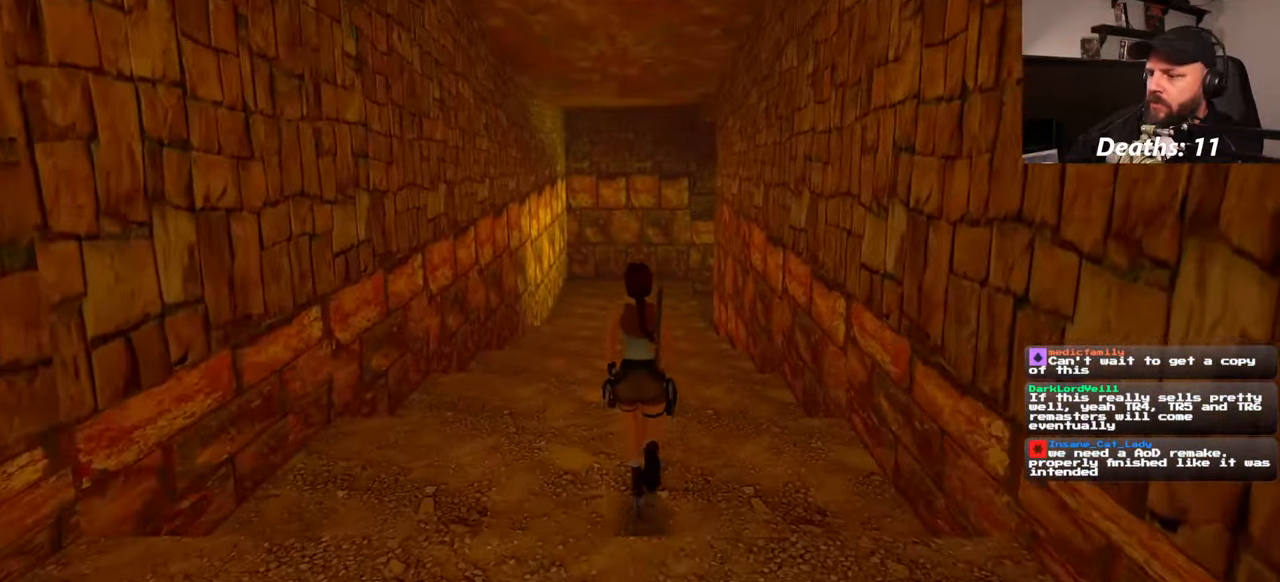
{"dt_ms": 500, "buttons": [], "left_stick": "up", "right_stick": "center", "events": [[417, "SQUARE", "up"]]}
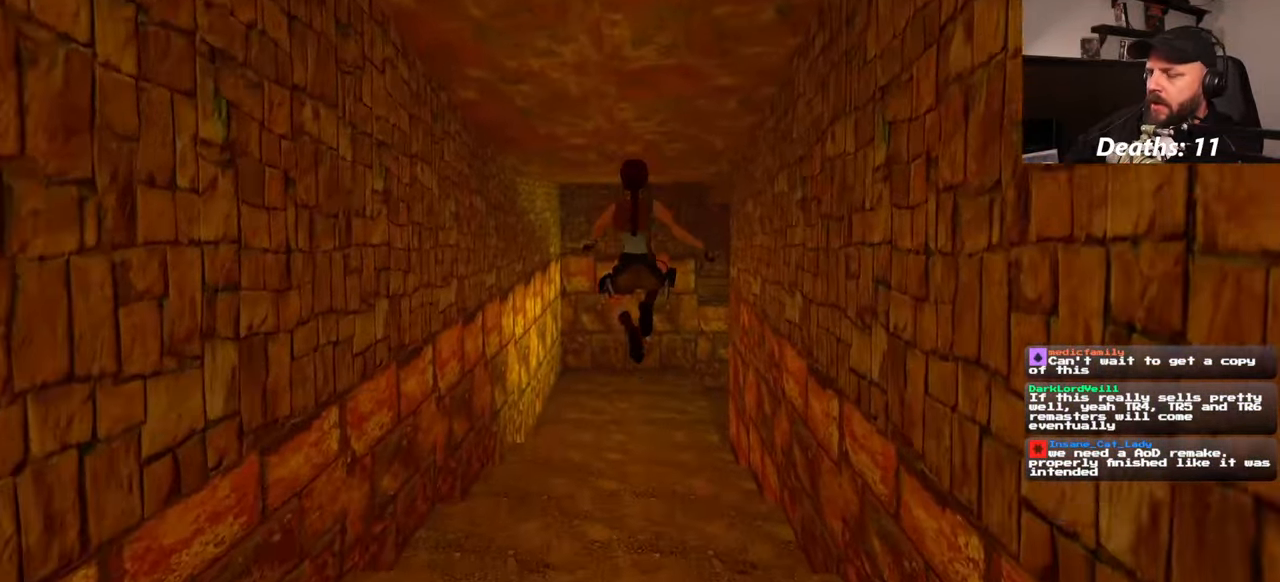
{"dt_ms": 500, "buttons": [], "left_stick": "up", "right_stick": "center", "events": []}
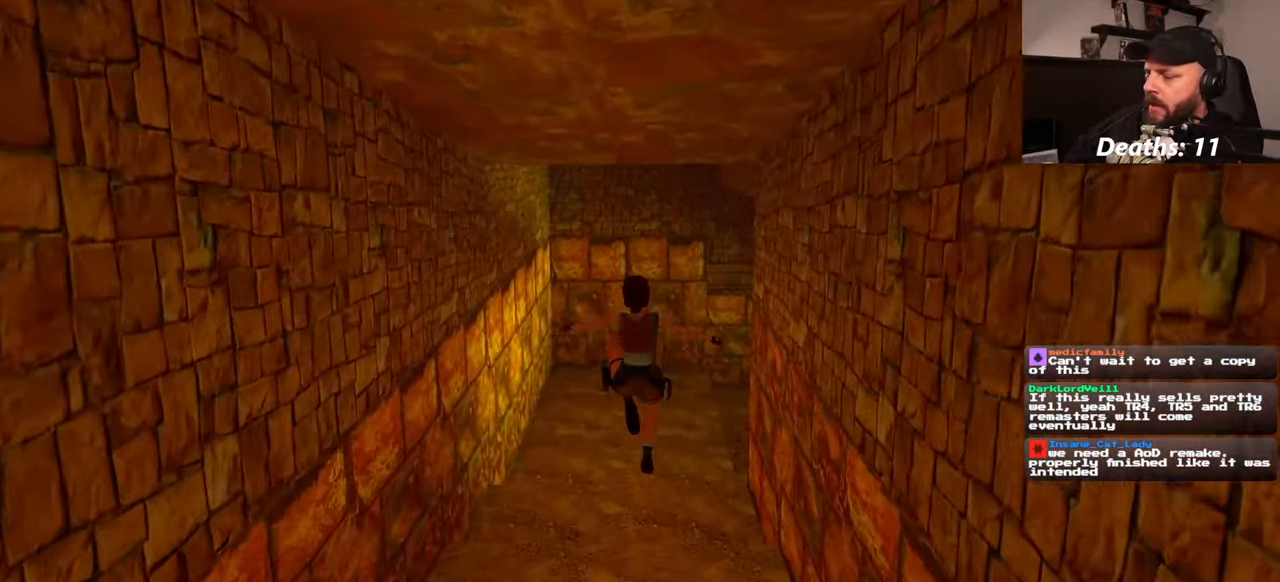
{"dt_ms": 500, "buttons": [], "left_stick": "up", "right_stick": "center", "events": []}